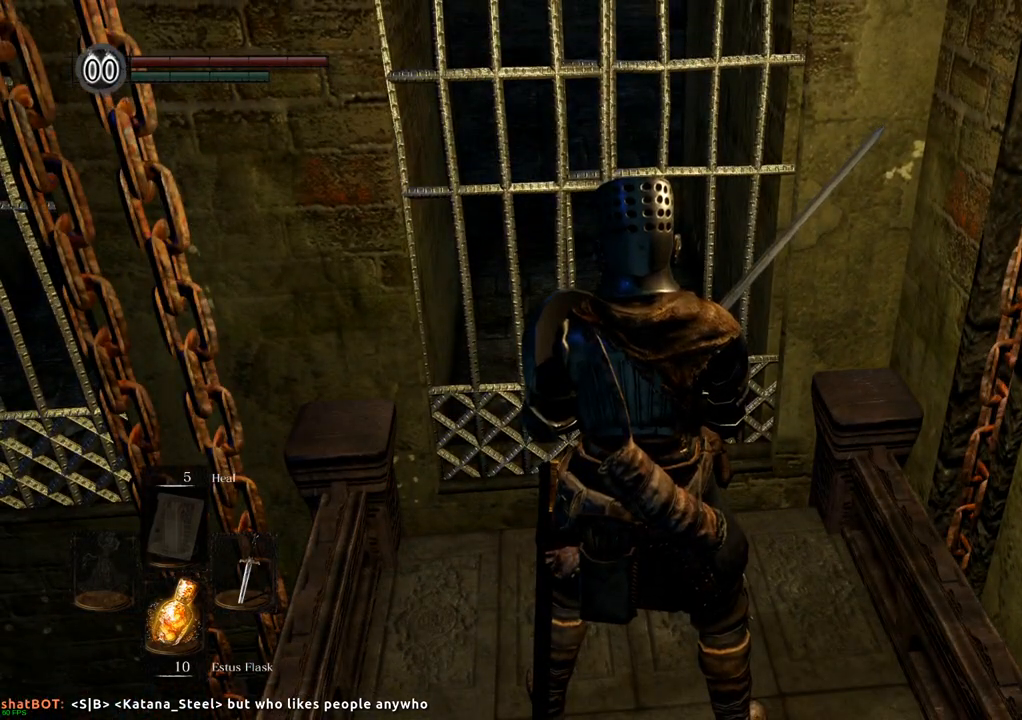
Gameplay with a controller (PlayStation layout); each line is a JSON object with the inputs held at the frame after it. "events" lists button and stick changes between this image and that frame as [ms after this image, input, new state], when the widget could be followed in between. Not read: L3 R3.
{"buttons": [], "left_stick": "center", "right_stick": "center", "events": [[33, "left_stick", "center"]]}
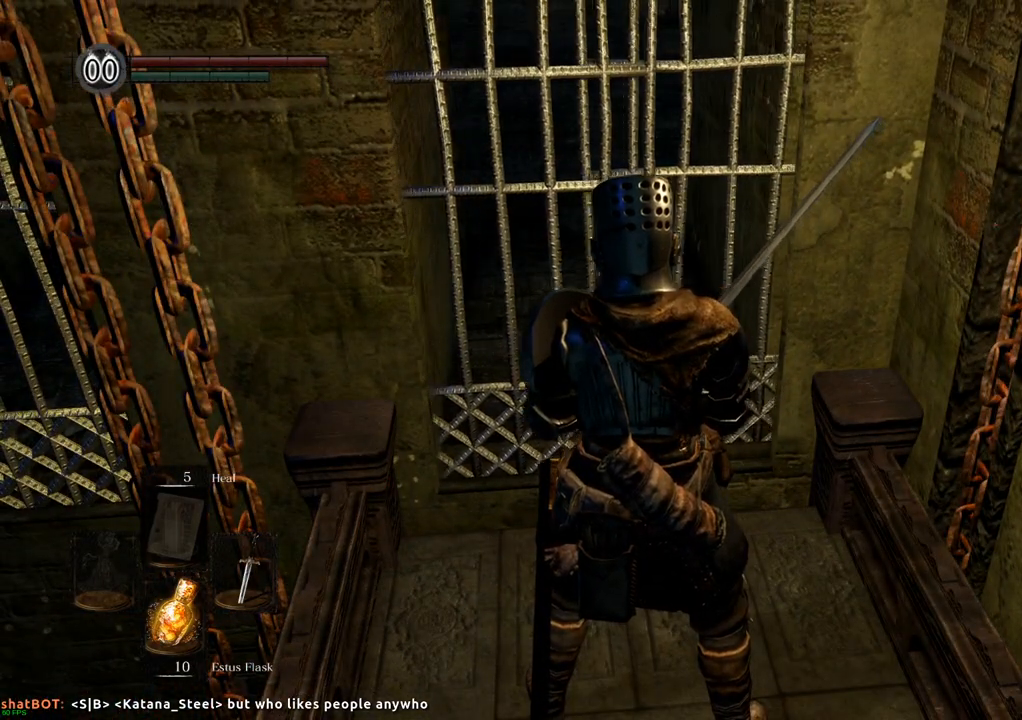
{"buttons": [], "left_stick": "up", "right_stick": "center", "events": [[100, "left_stick", "up"], [350, "right_stick", "left"], [467, "right_stick", "center"]]}
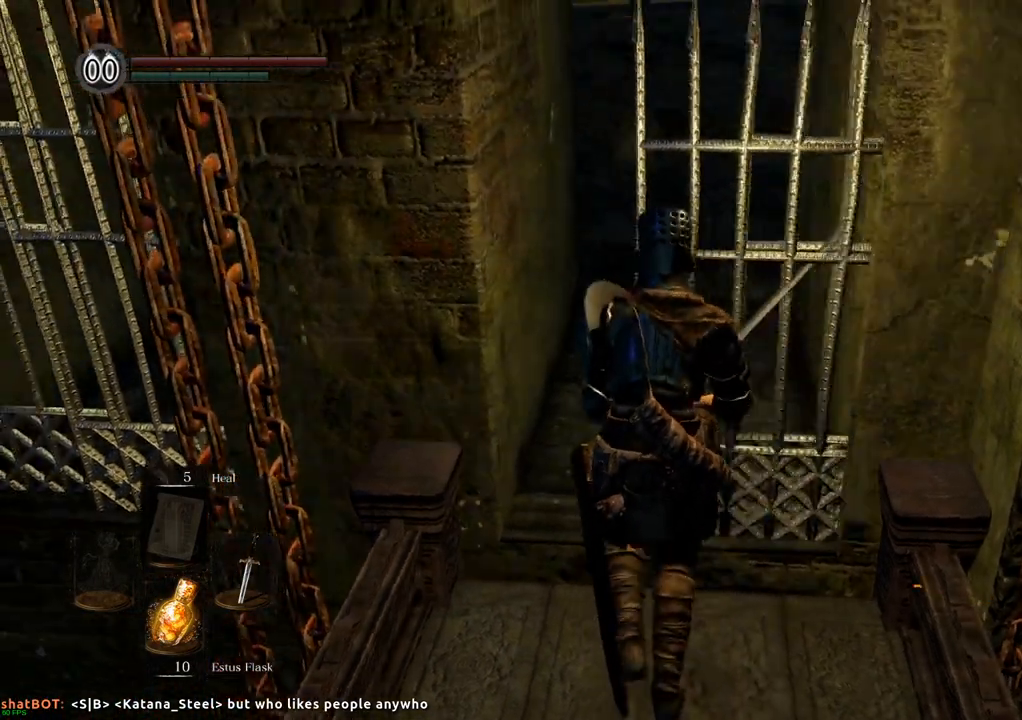
{"buttons": [], "left_stick": "up", "right_stick": "left", "events": [[467, "right_stick", "left"]]}
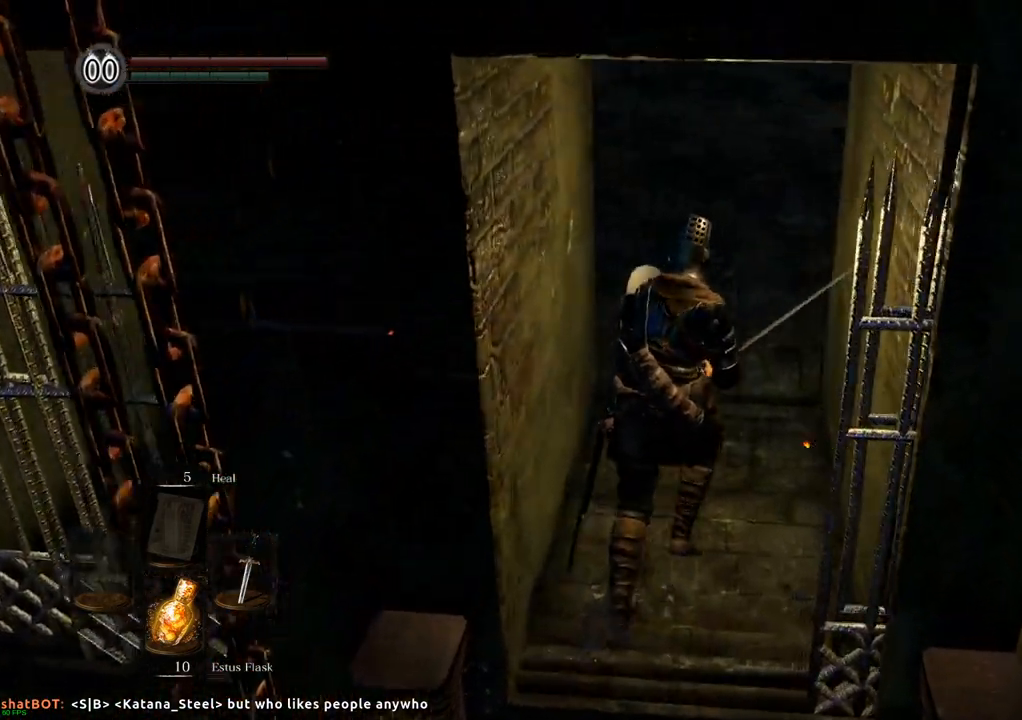
{"buttons": [], "left_stick": "up", "right_stick": "left", "events": [[300, "right_stick", "center"], [450, "right_stick", "left"]]}
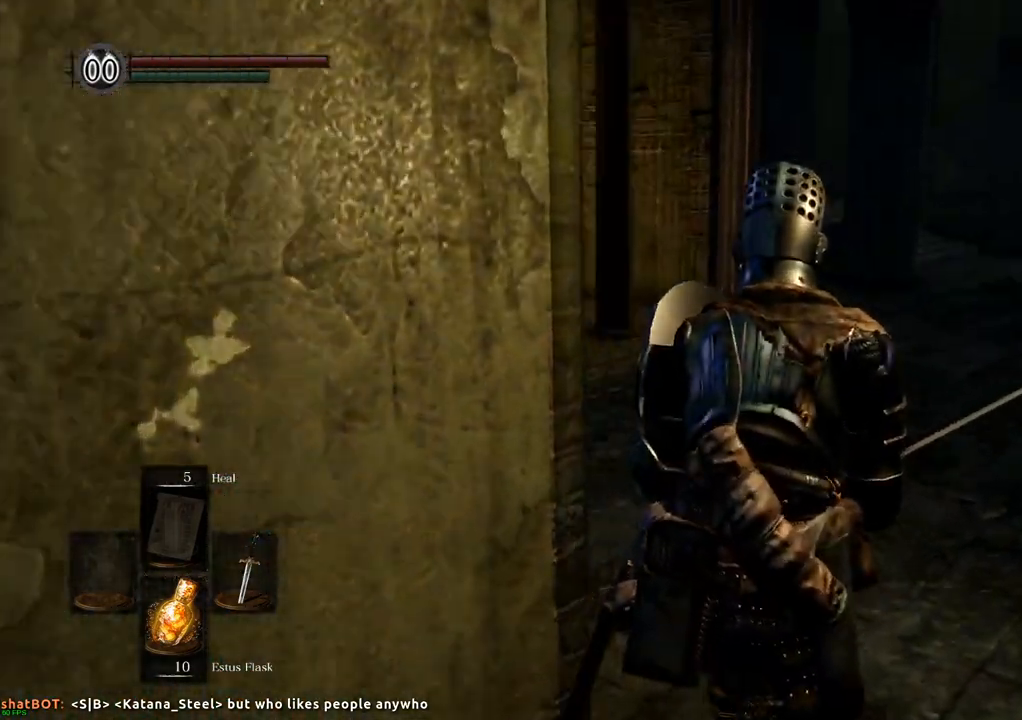
{"buttons": ["CIRCLE"], "left_stick": "up", "right_stick": "center", "events": [[83, "right_stick", "center"], [217, "CIRCLE", "down"]]}
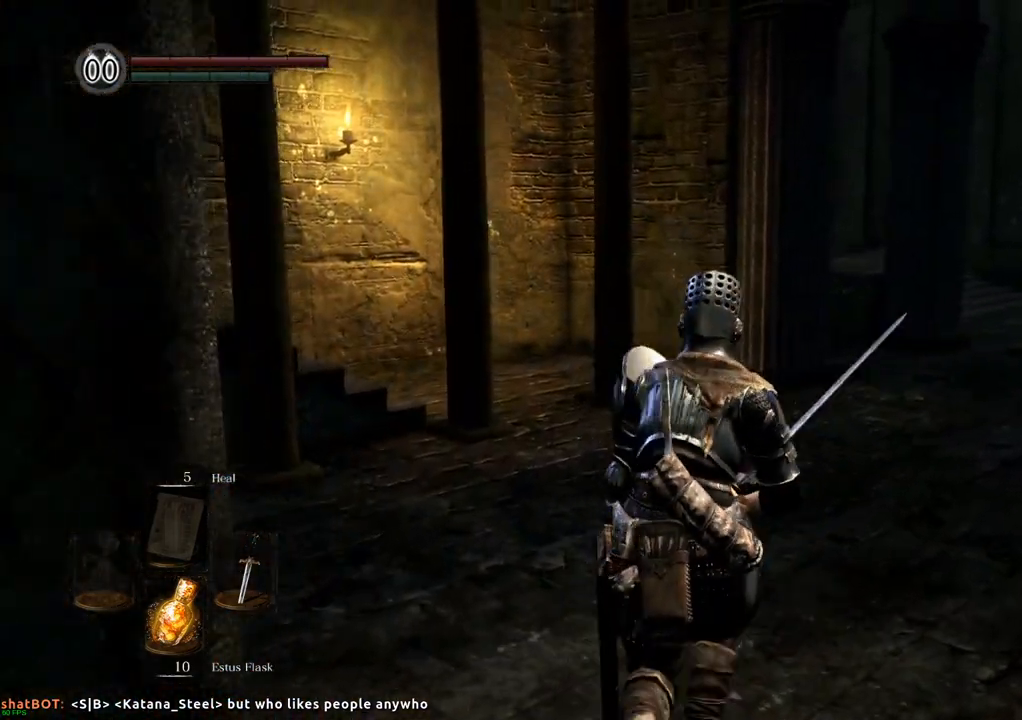
{"buttons": ["CIRCLE"], "left_stick": "up", "right_stick": "center", "events": []}
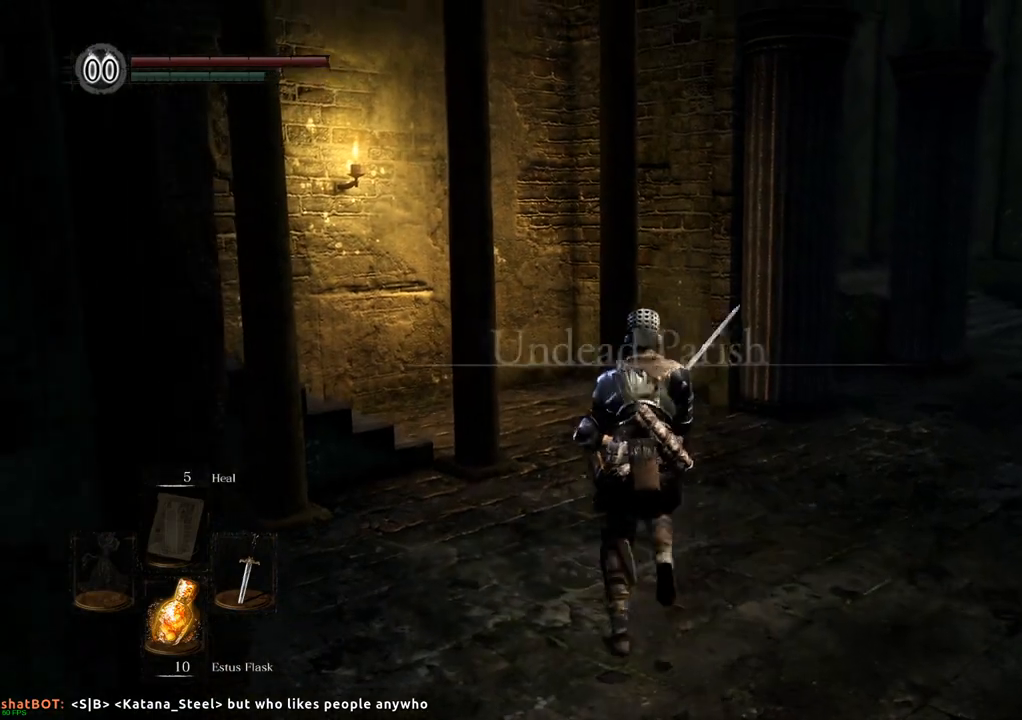
{"buttons": ["CIRCLE"], "left_stick": "up", "right_stick": "center", "events": []}
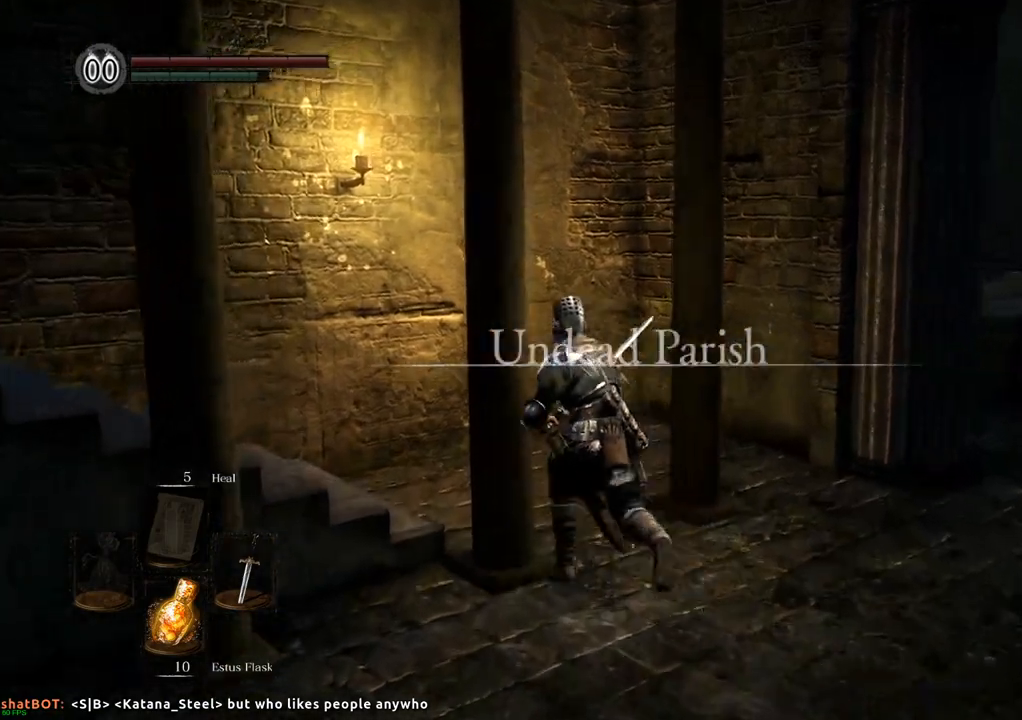
{"buttons": ["CIRCLE"], "left_stick": "left", "right_stick": "center", "events": [[100, "left_stick", "up-left"], [267, "left_stick", "left"]]}
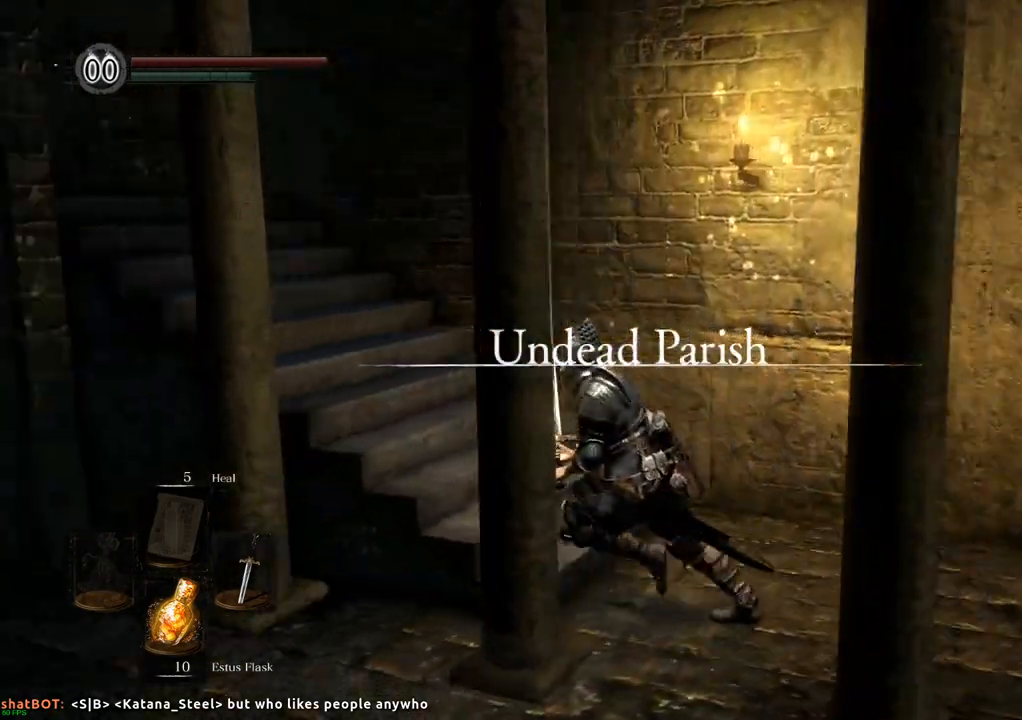
{"buttons": ["CIRCLE"], "left_stick": "up-left", "right_stick": "center"}
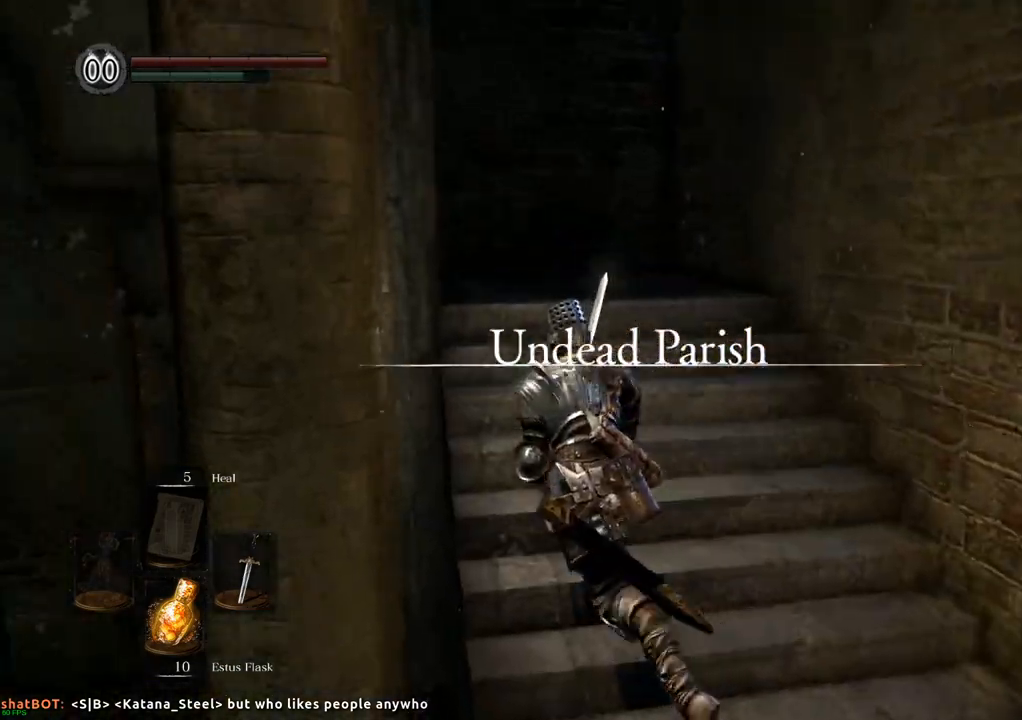
{"buttons": ["CIRCLE"], "left_stick": "up-left", "right_stick": "center", "events": [[50, "left_stick", "up"], [400, "left_stick", "up-left"]]}
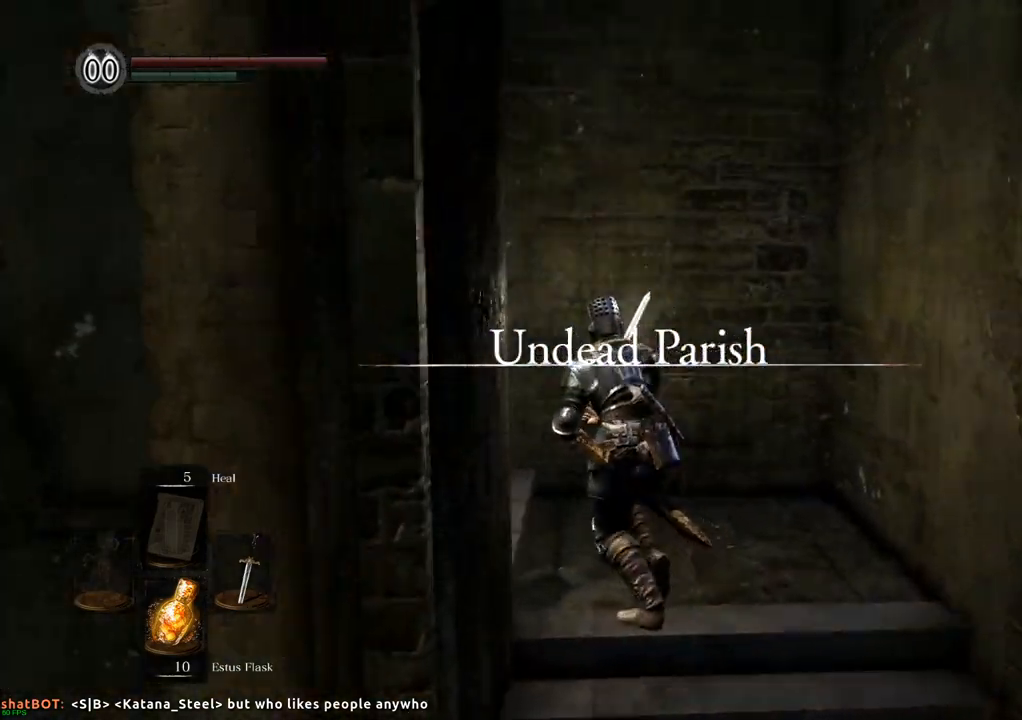
{"buttons": [], "left_stick": "up", "right_stick": "left", "events": [[167, "CIRCLE", "up"], [333, "right_stick", "left"], [433, "left_stick", "up"]]}
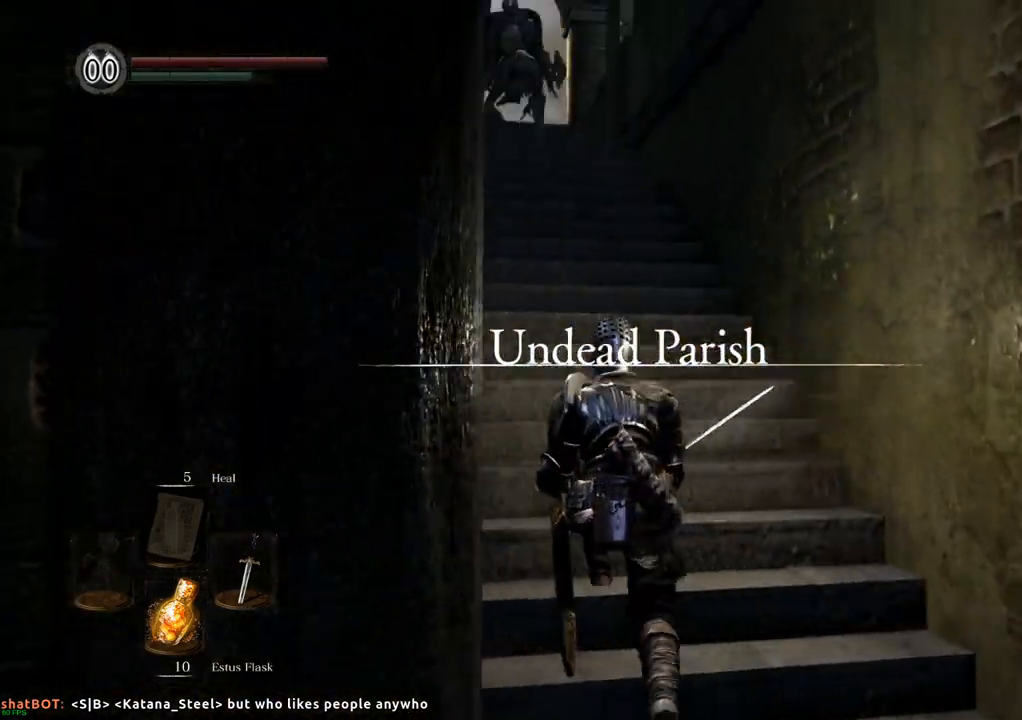
{"buttons": [], "left_stick": "up", "right_stick": "center", "events": [[17, "right_stick", "center"]]}
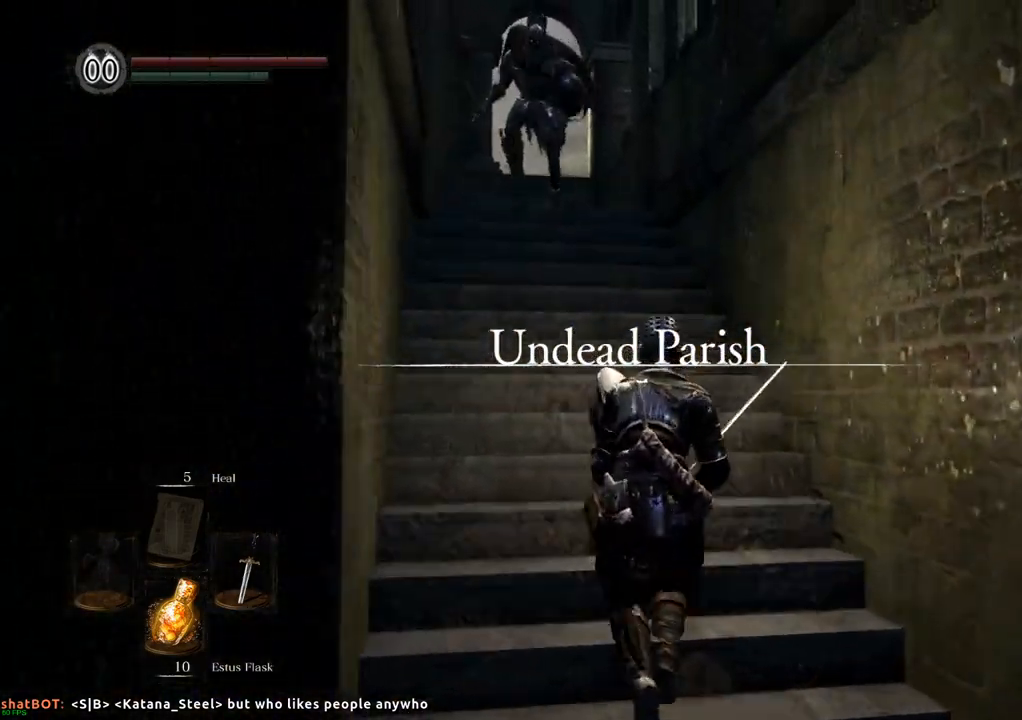
{"buttons": [], "left_stick": "up", "right_stick": "center", "events": [[67, "SQUARE", "down"], [150, "SQUARE", "up"]]}
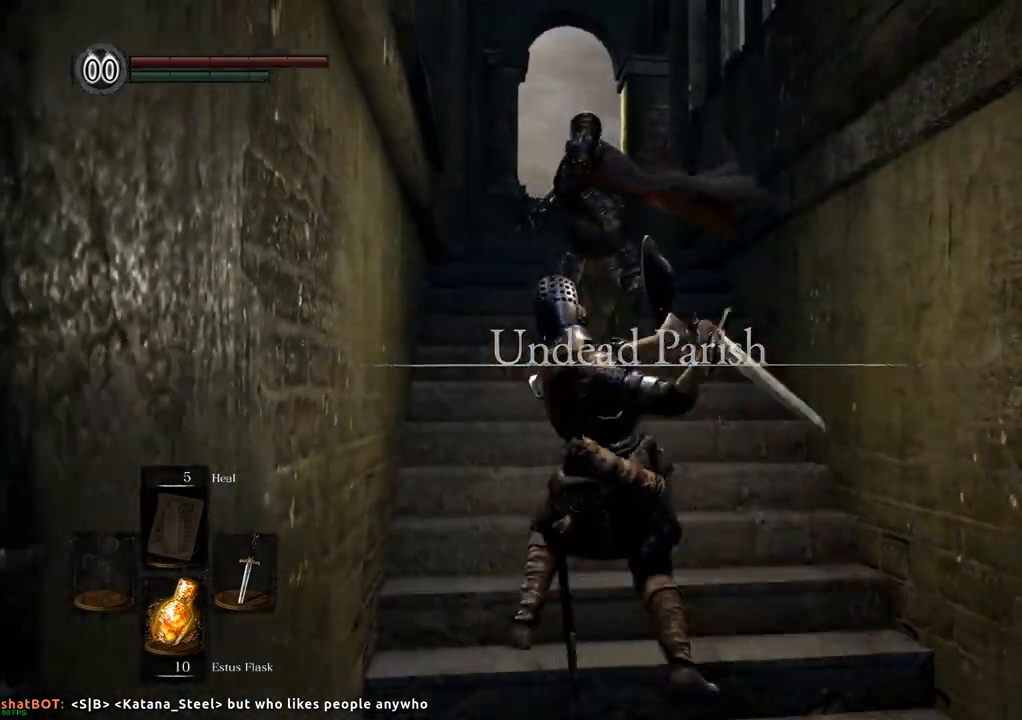
{"buttons": ["SQUARE"], "left_stick": "up-right", "right_stick": "center", "events": [[17, "left_stick", "center"], [100, "SQUARE", "down"], [183, "SQUARE", "up"], [250, "SQUARE", "down"], [317, "SQUARE", "up"], [450, "left_stick", "up-right"], [467, "SQUARE", "down"]]}
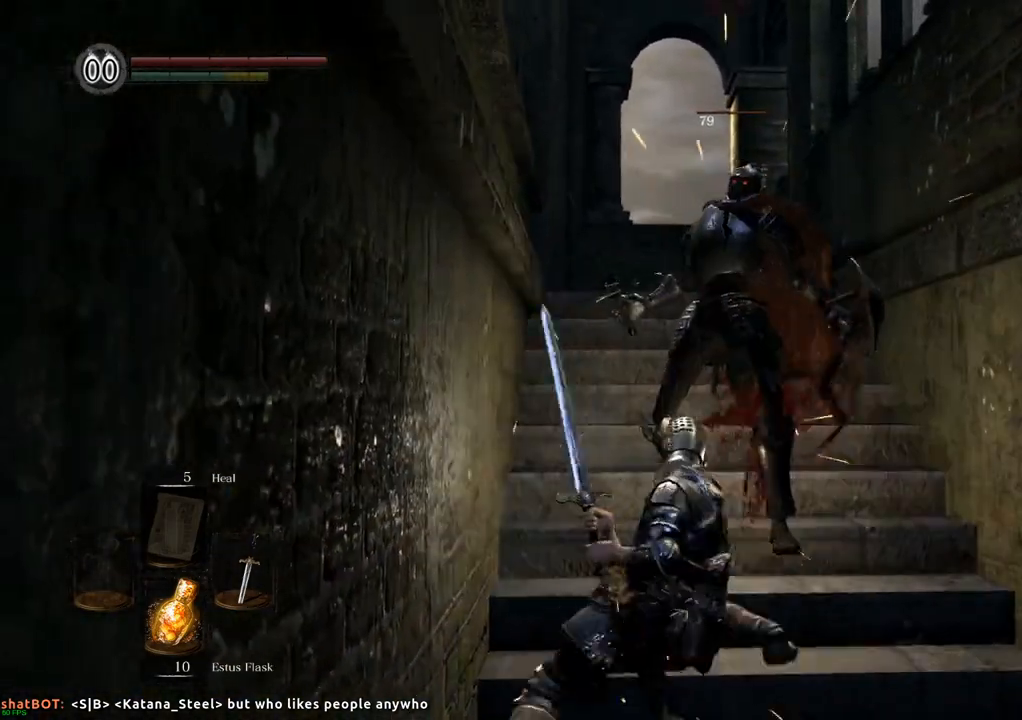
{"buttons": [], "left_stick": "up", "right_stick": "center", "events": [[17, "SQUARE", "up"], [83, "SQUARE", "down"], [150, "SQUARE", "up"], [200, "SQUARE", "down"], [233, "SQUARE", "up"], [233, "left_stick", "up"], [317, "SQUARE", "down"], [333, "SQUARE", "up"], [417, "SQUARE", "down"], [467, "SQUARE", "up"]]}
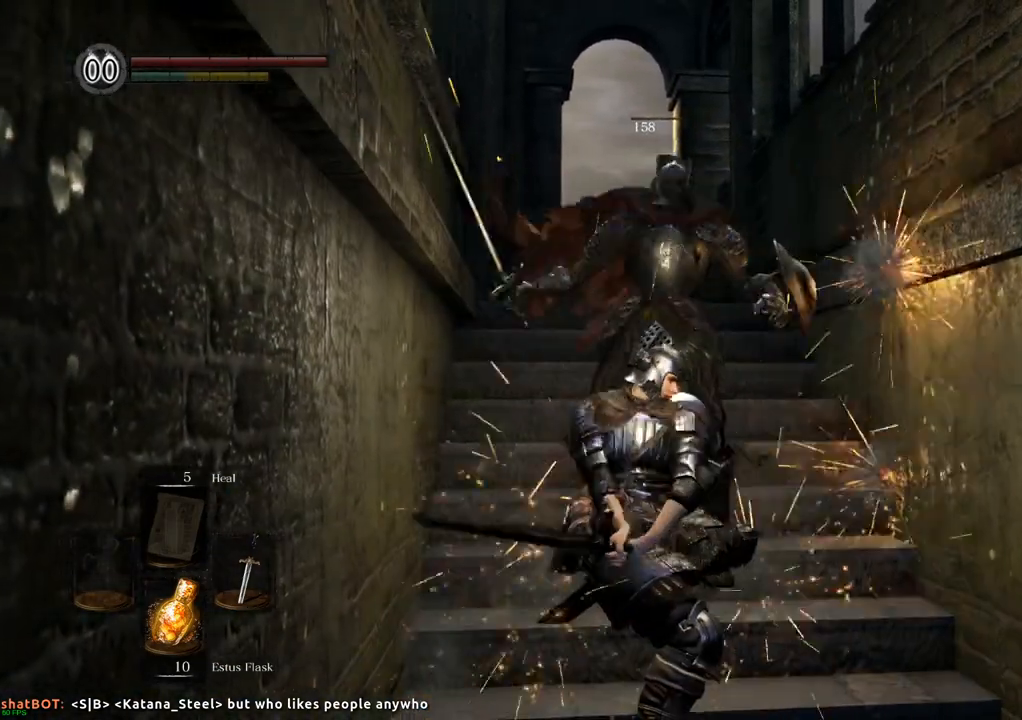
{"buttons": [], "left_stick": "up", "right_stick": "center", "events": [[33, "SQUARE", "down"], [67, "SQUARE", "up"], [250, "SQUARE", "down"], [300, "SQUARE", "up"]]}
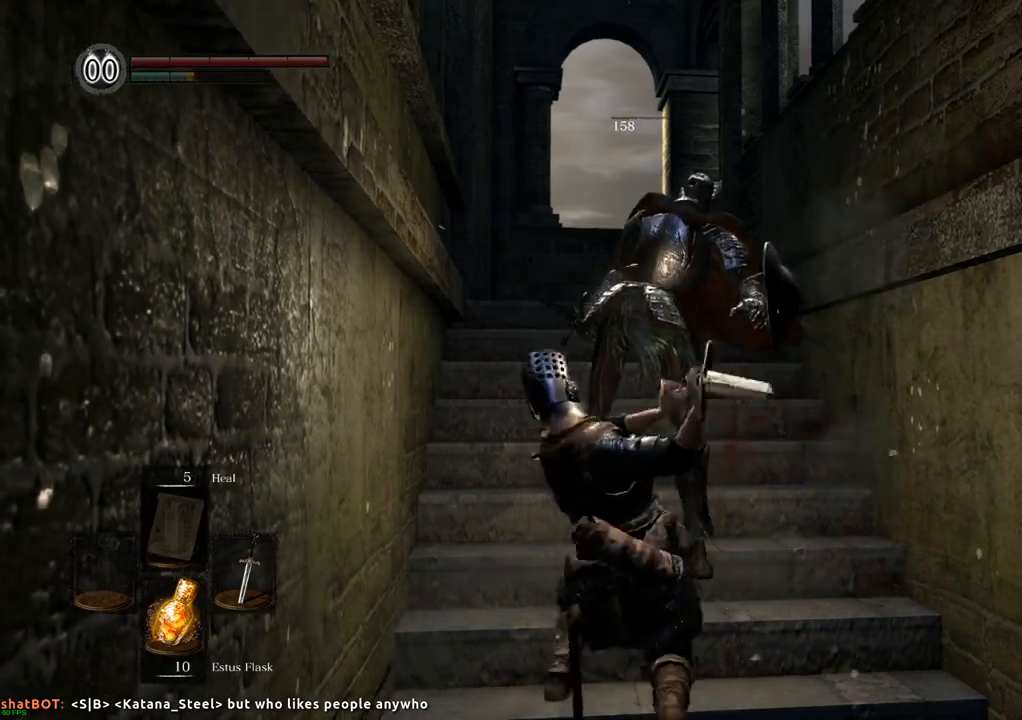
{"buttons": [], "left_stick": "up", "right_stick": "center", "events": []}
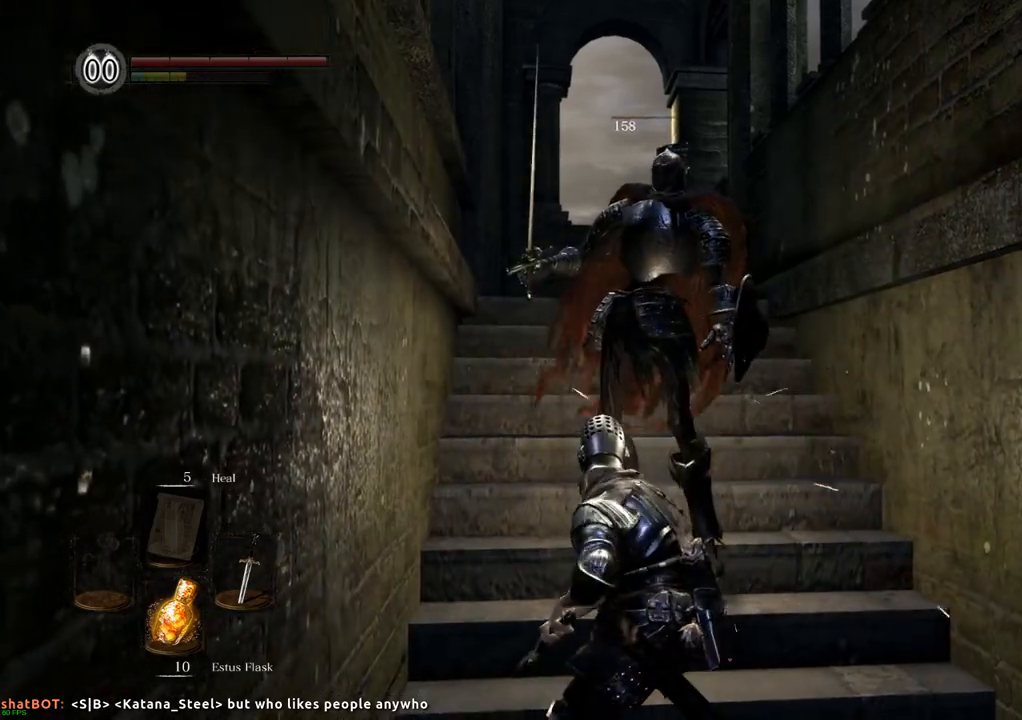
{"buttons": [], "left_stick": "up", "right_stick": "center", "events": []}
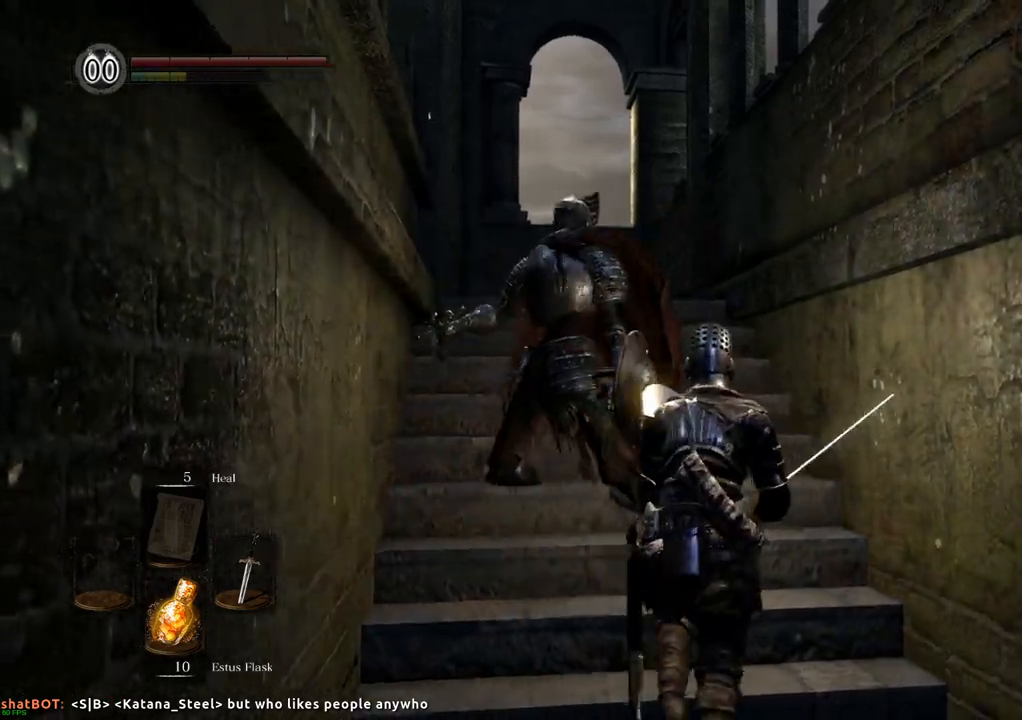
{"buttons": [], "left_stick": "up", "right_stick": "center", "events": [[183, "right_stick", "up-left"], [433, "right_stick", "center"]]}
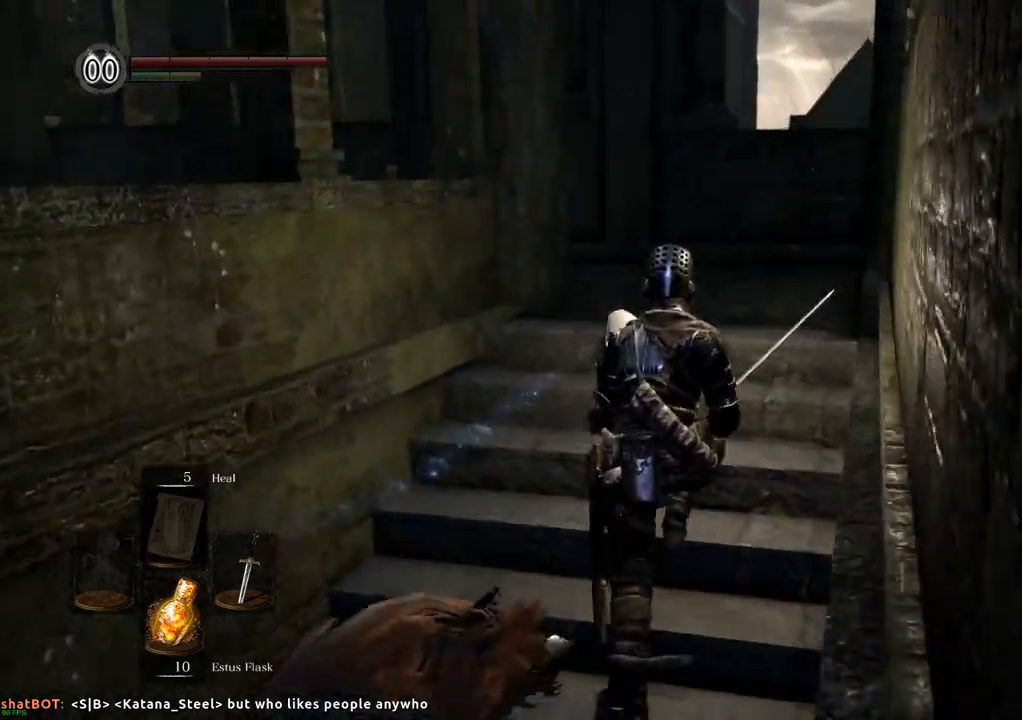
{"buttons": [], "left_stick": "up", "right_stick": "center", "events": []}
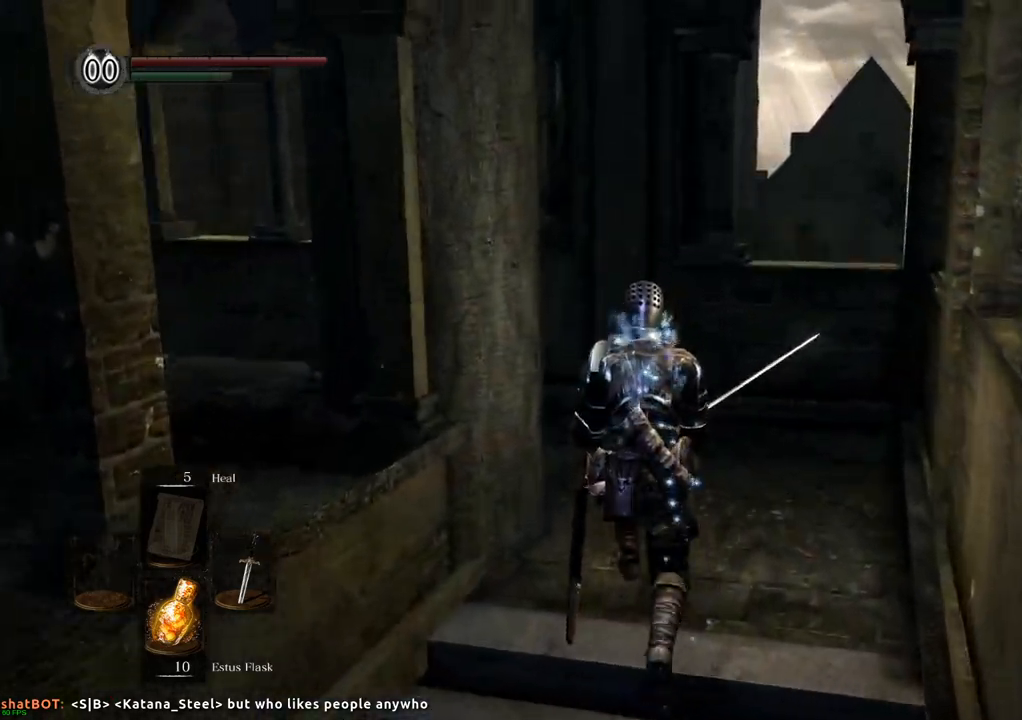
{"buttons": [], "left_stick": "up", "right_stick": "up-left", "events": [[33, "right_stick", "up-left"]]}
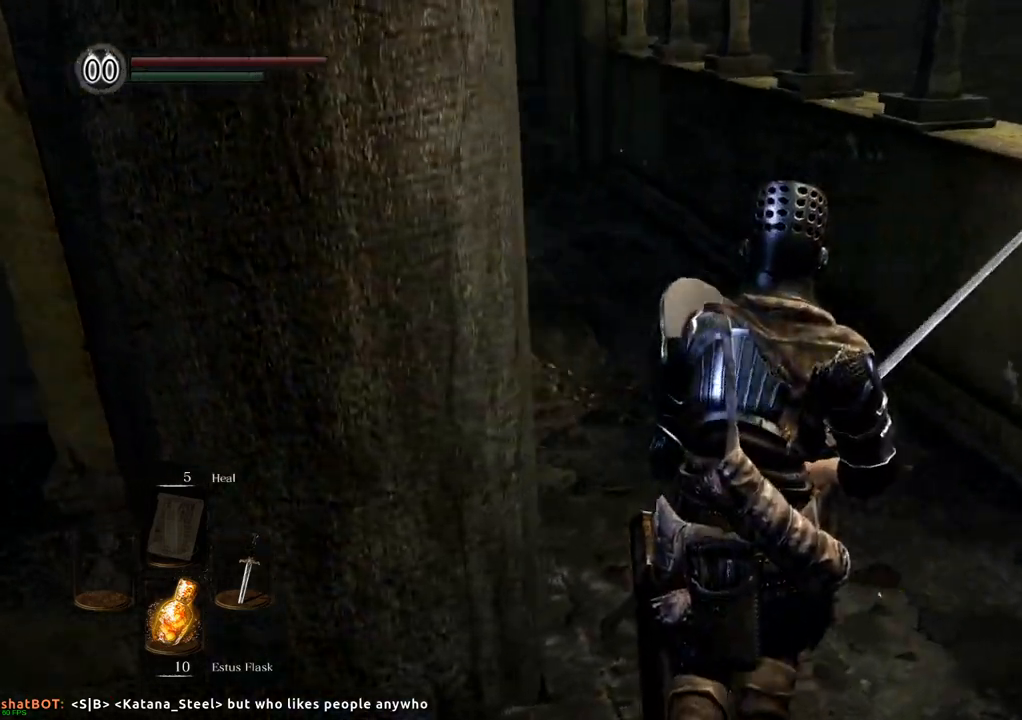
{"buttons": [], "left_stick": "up", "right_stick": "left", "events": [[67, "right_stick", "center"], [167, "right_stick", "left"], [300, "right_stick", "center"], [483, "right_stick", "left"]]}
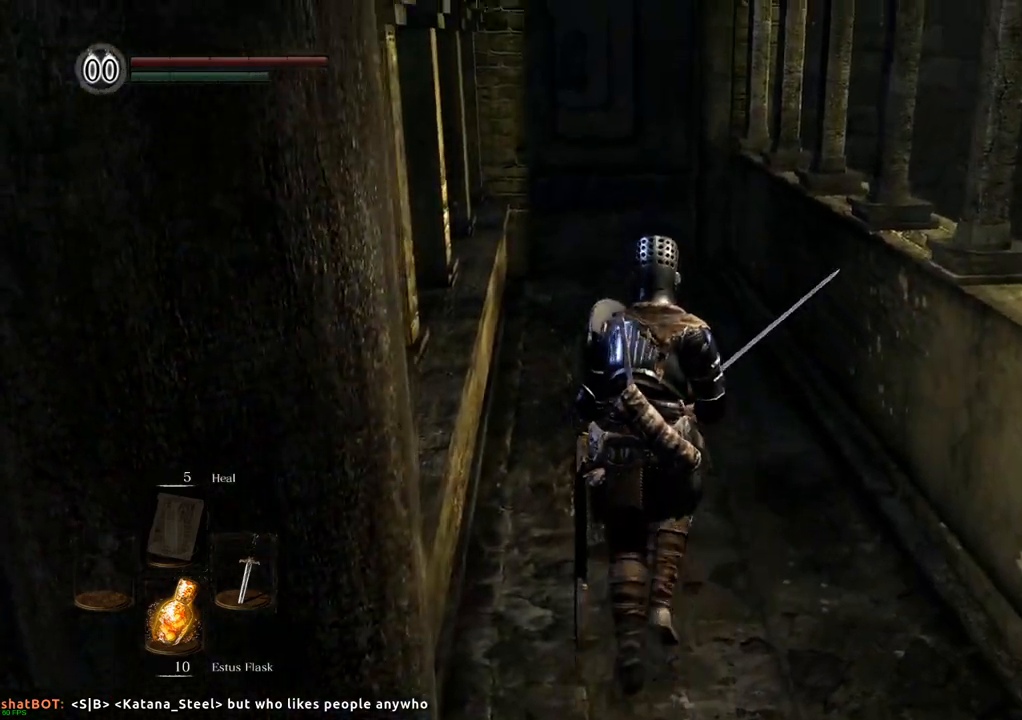
{"buttons": [], "left_stick": "up", "right_stick": "right", "events": [[133, "right_stick", "center"], [467, "right_stick", "right"]]}
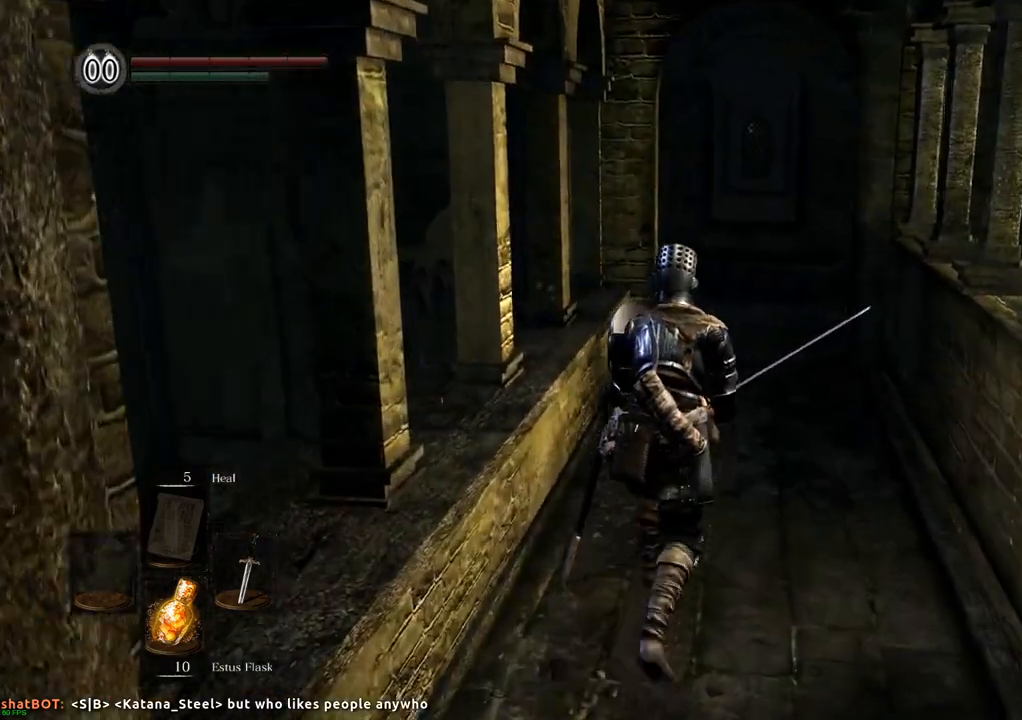
{"buttons": [], "left_stick": "up", "right_stick": "center", "events": [[167, "right_stick", "center"]]}
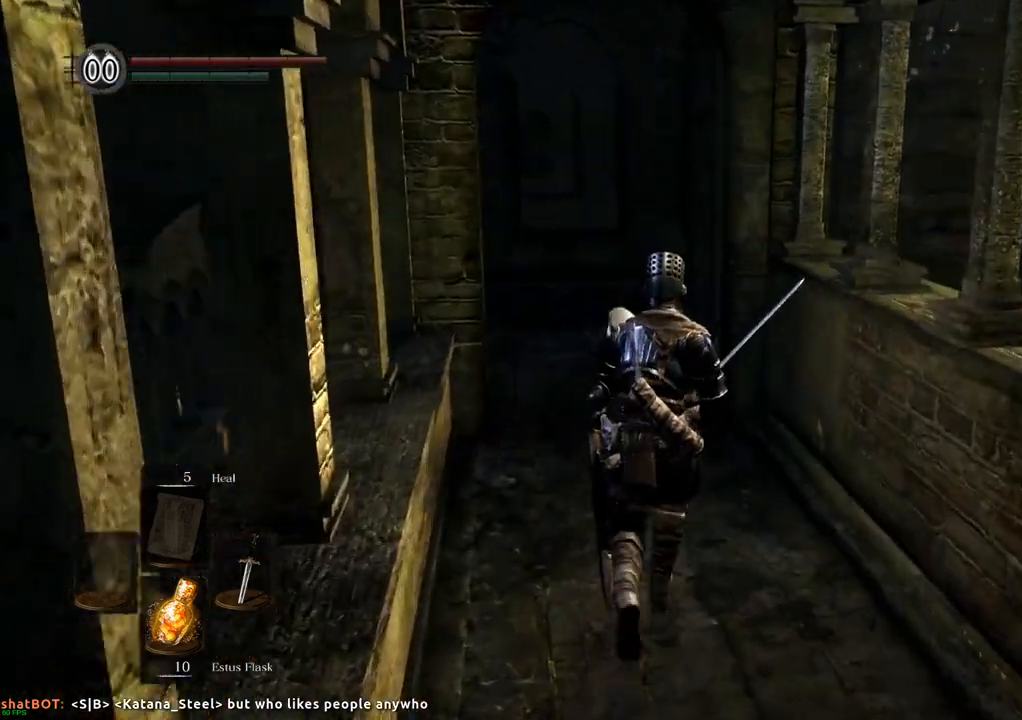
{"buttons": [], "left_stick": "up", "right_stick": "right", "events": [[467, "right_stick", "right"]]}
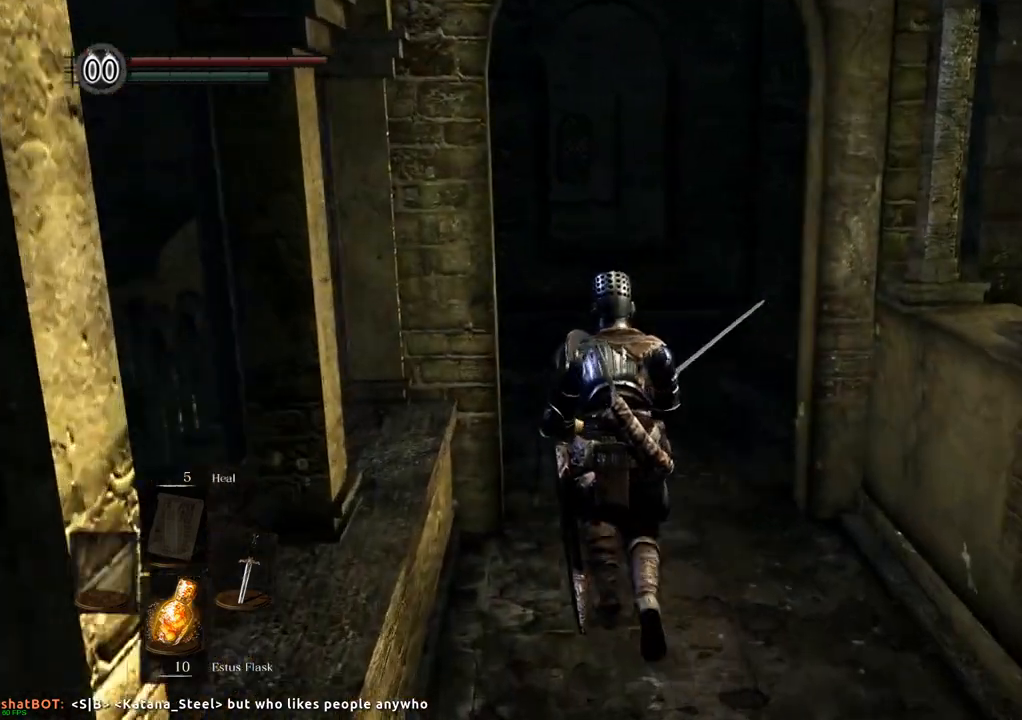
{"buttons": [], "left_stick": "up", "right_stick": "right", "events": []}
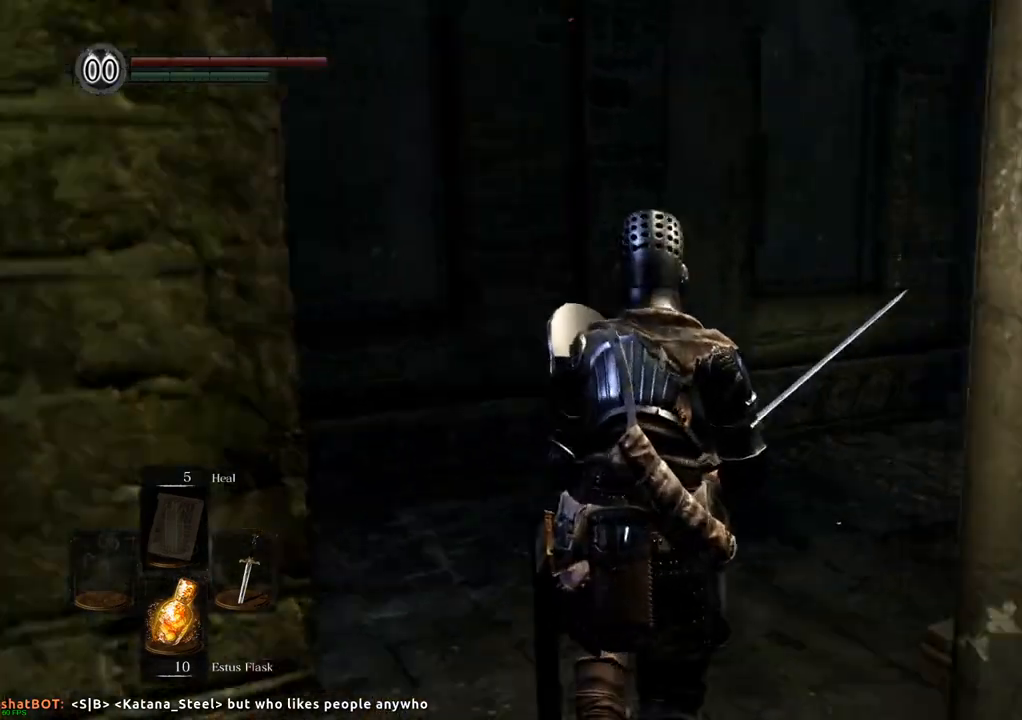
{"buttons": [], "left_stick": "up", "right_stick": "right", "events": []}
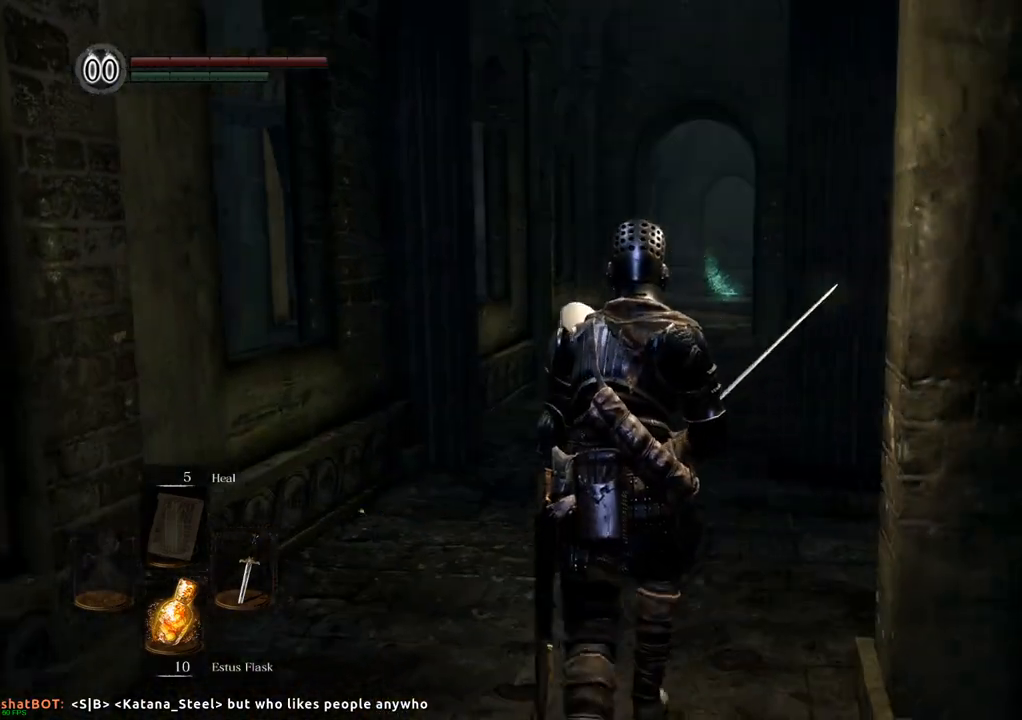
{"buttons": [], "left_stick": "up", "right_stick": "center", "events": [[350, "right_stick", "center"]]}
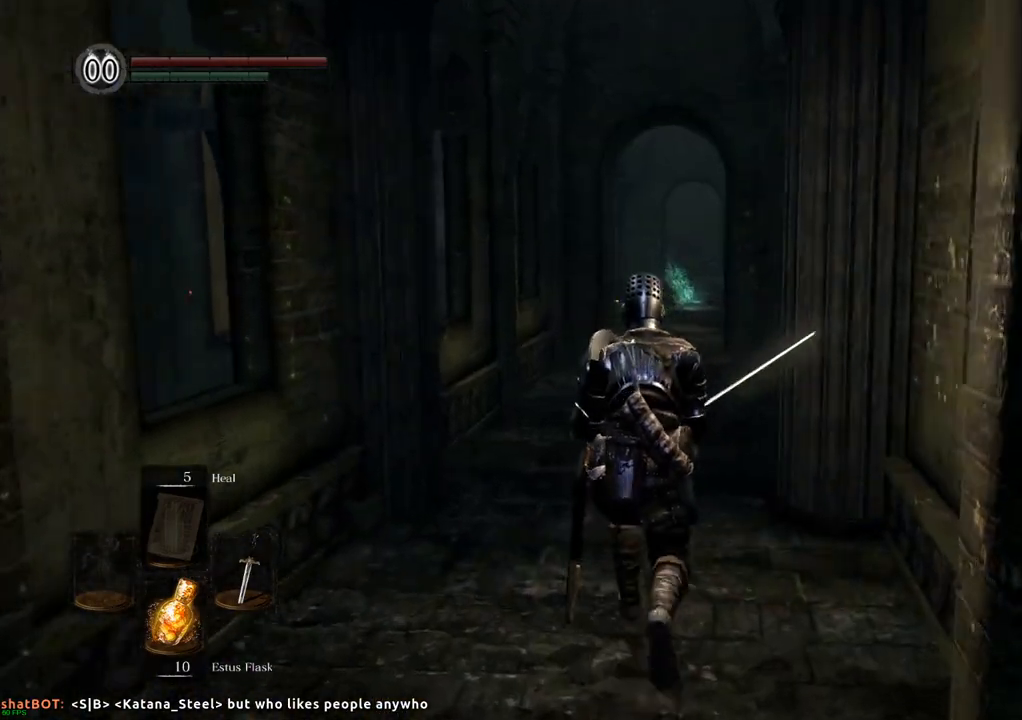
{"buttons": [], "left_stick": "up", "right_stick": "center", "events": [[50, "right_stick", "up-right"], [217, "right_stick", "center"]]}